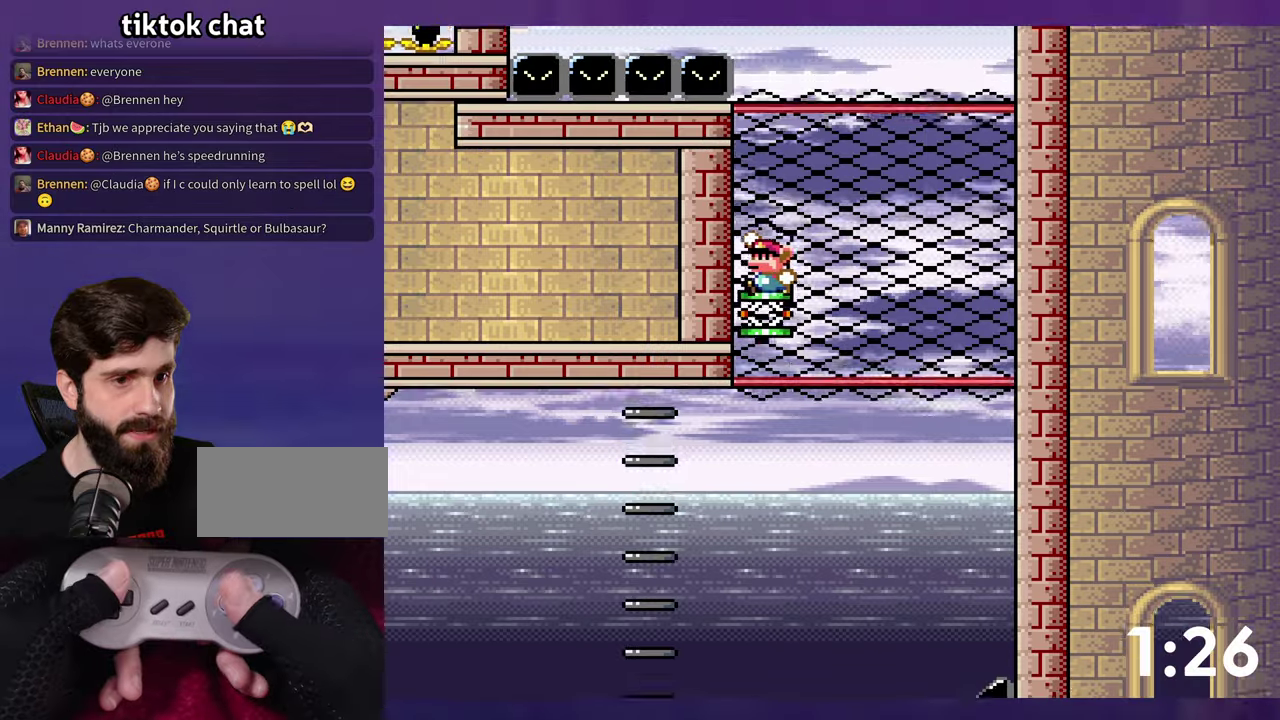
Gameplay with a controller (Nintendo layout); each line is a JSON object with the inputs held at the frame after it. "events" lists button and stick changes between this image and that frame as [ms after this image, input, new state], when the widget could be followed in between. Not read: DPAD_LEFT L1 L3 R3 SELECT.
{"buttons": ["B", "Y"], "events": [[33, "DPAD_RIGHT", "down"], [83, "B", "down"], [150, "DPAD_RIGHT", "up"], [266, "Y", "down"]]}
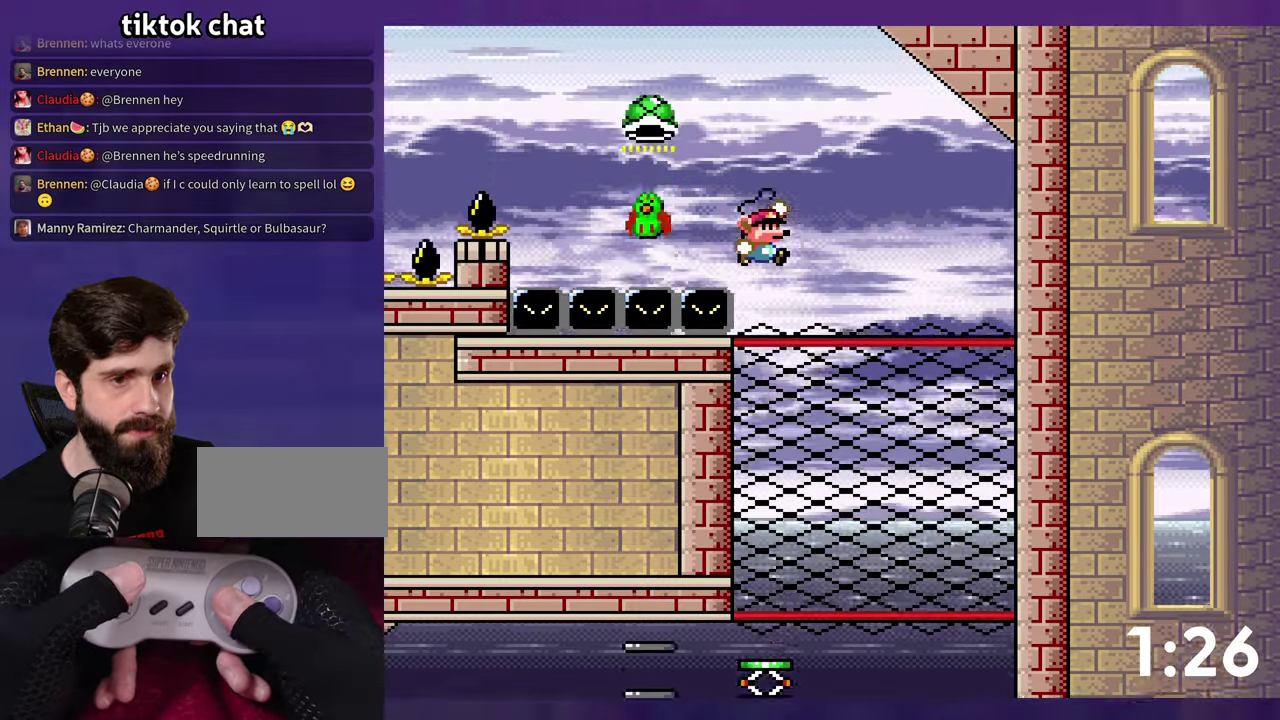
{"buttons": ["Y"], "events": [[166, "B", "up"]]}
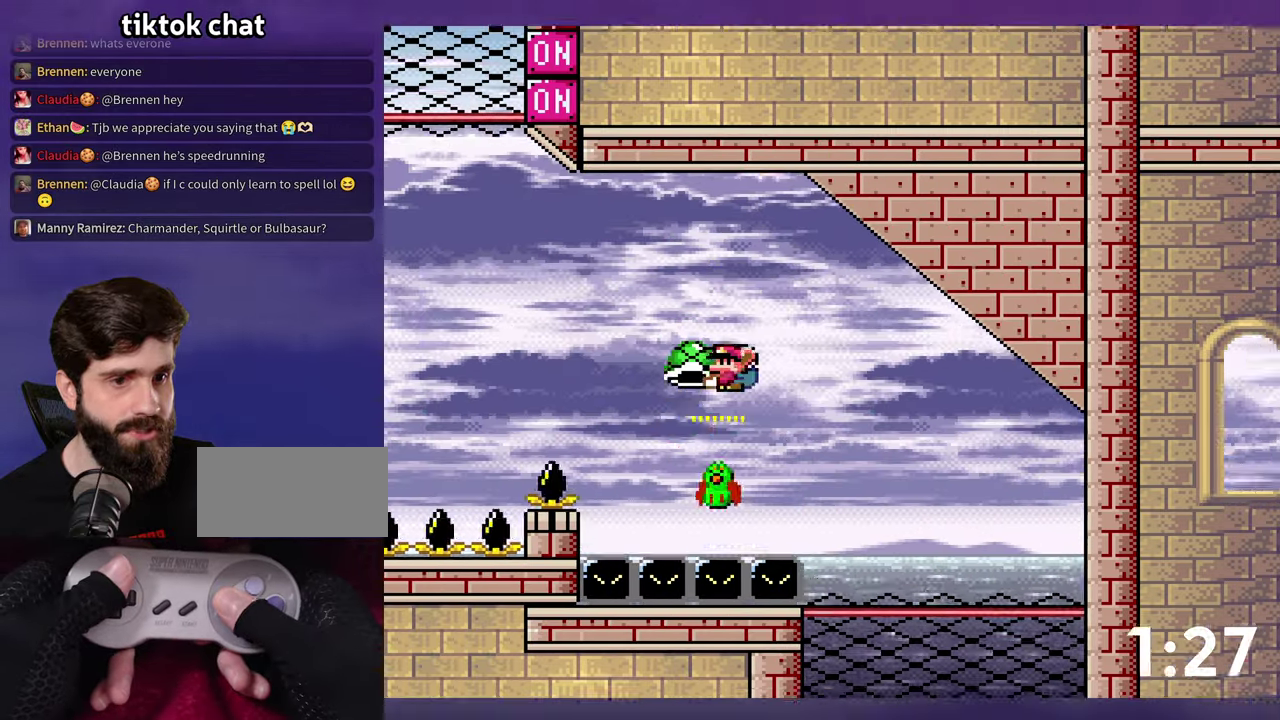
{"buttons": ["B", "Y"], "events": [[33, "B", "down"], [316, "Y", "up"], [416, "Y", "down"]]}
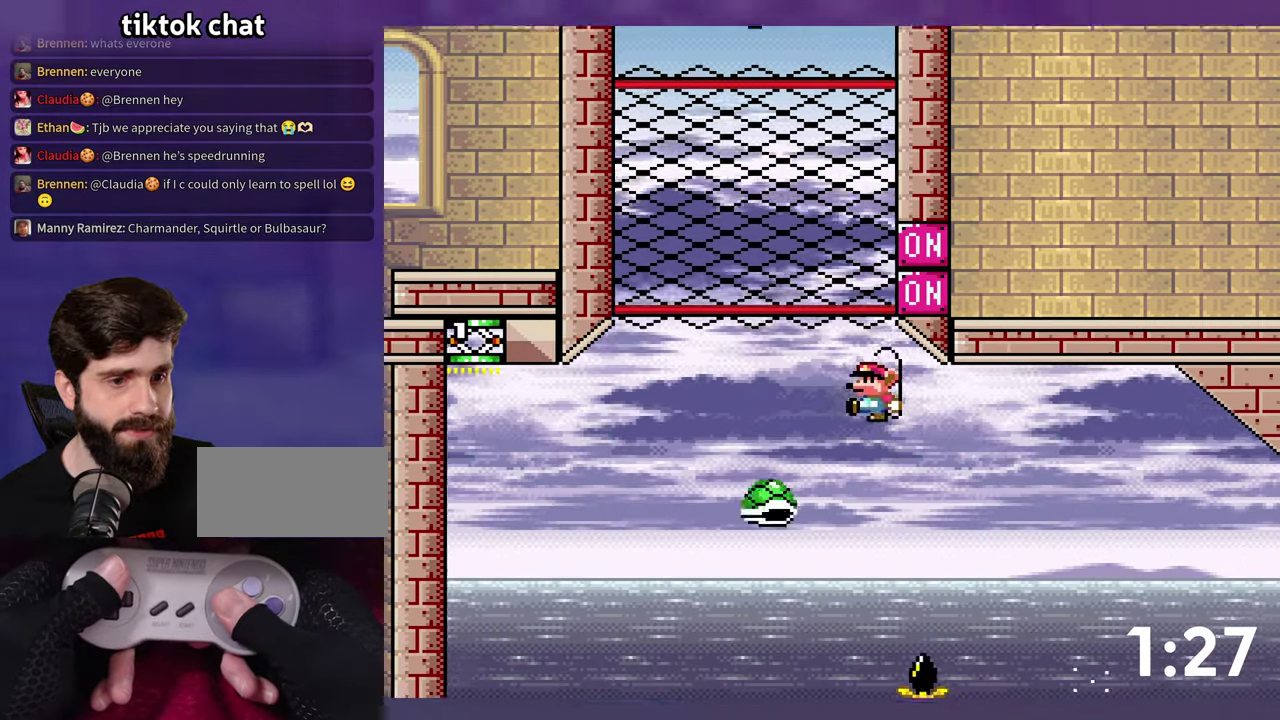
{"buttons": ["B", "Y"], "events": [[150, "B", "up"], [400, "B", "down"]]}
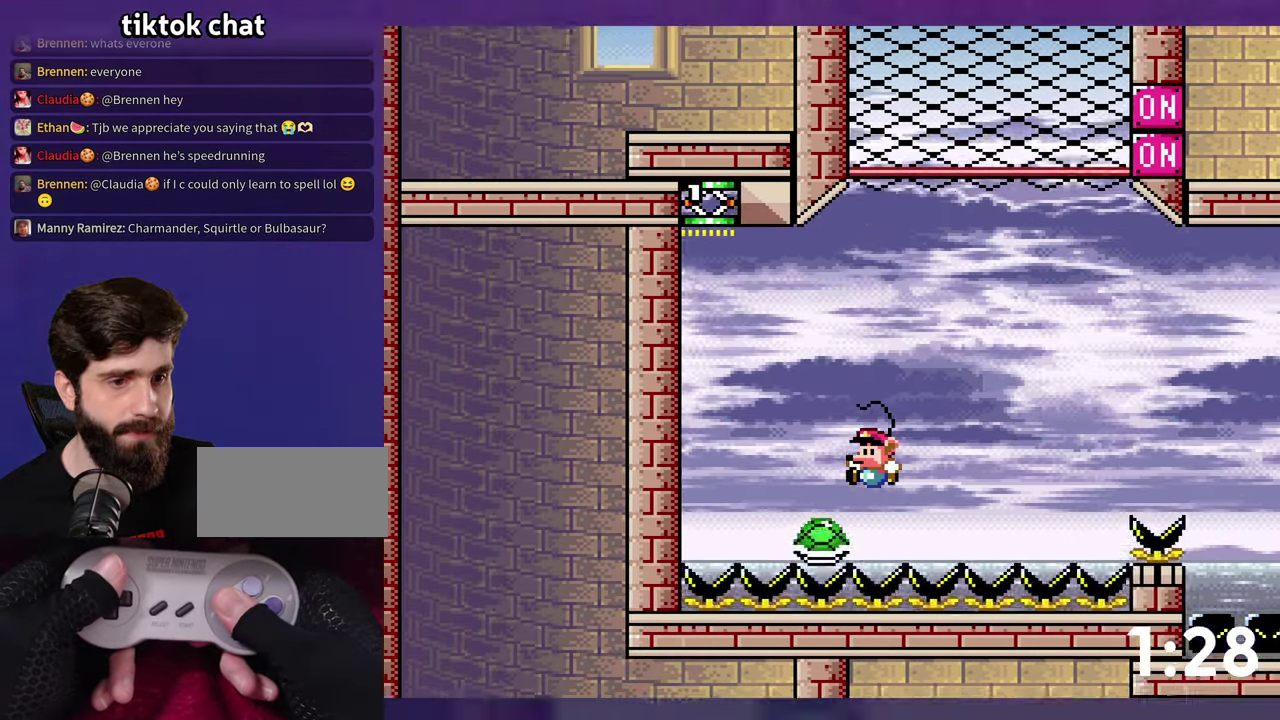
{"buttons": ["B", "Y", "DPAD_RIGHT"], "events": [[300, "DPAD_RIGHT", "down"]]}
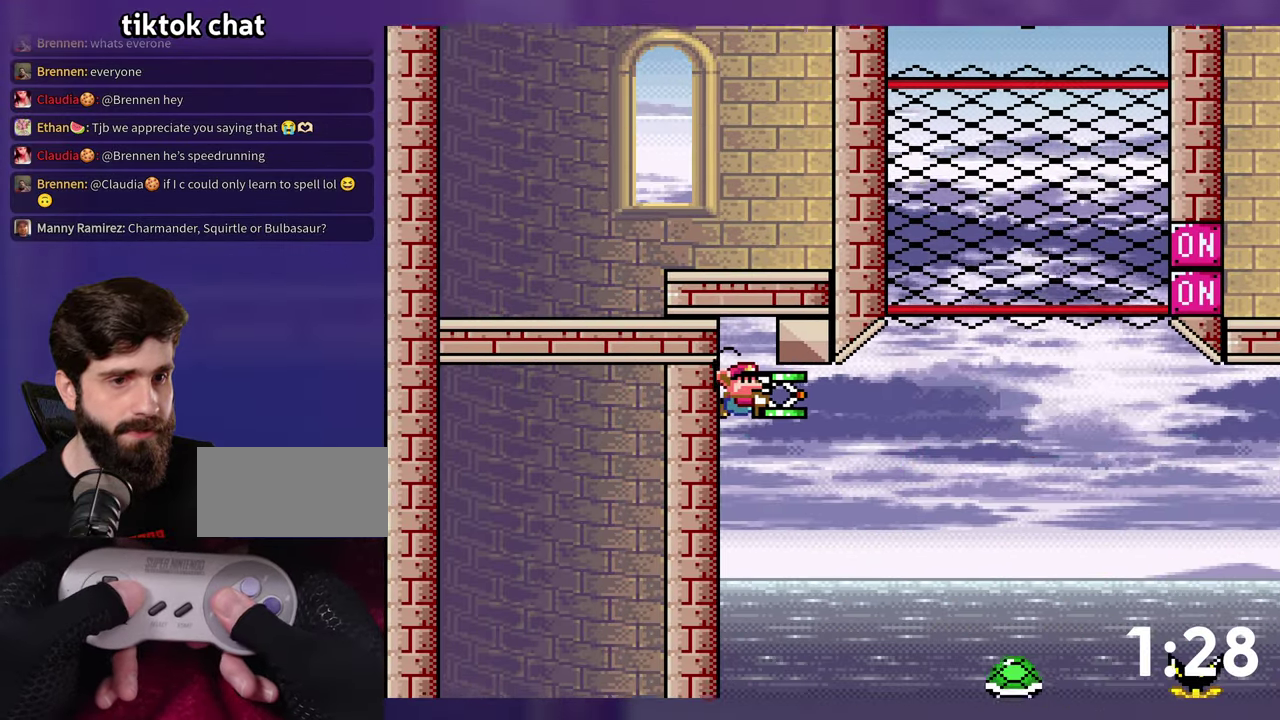
{"buttons": ["B", "Y"], "events": [[500, "DPAD_RIGHT", "up"]]}
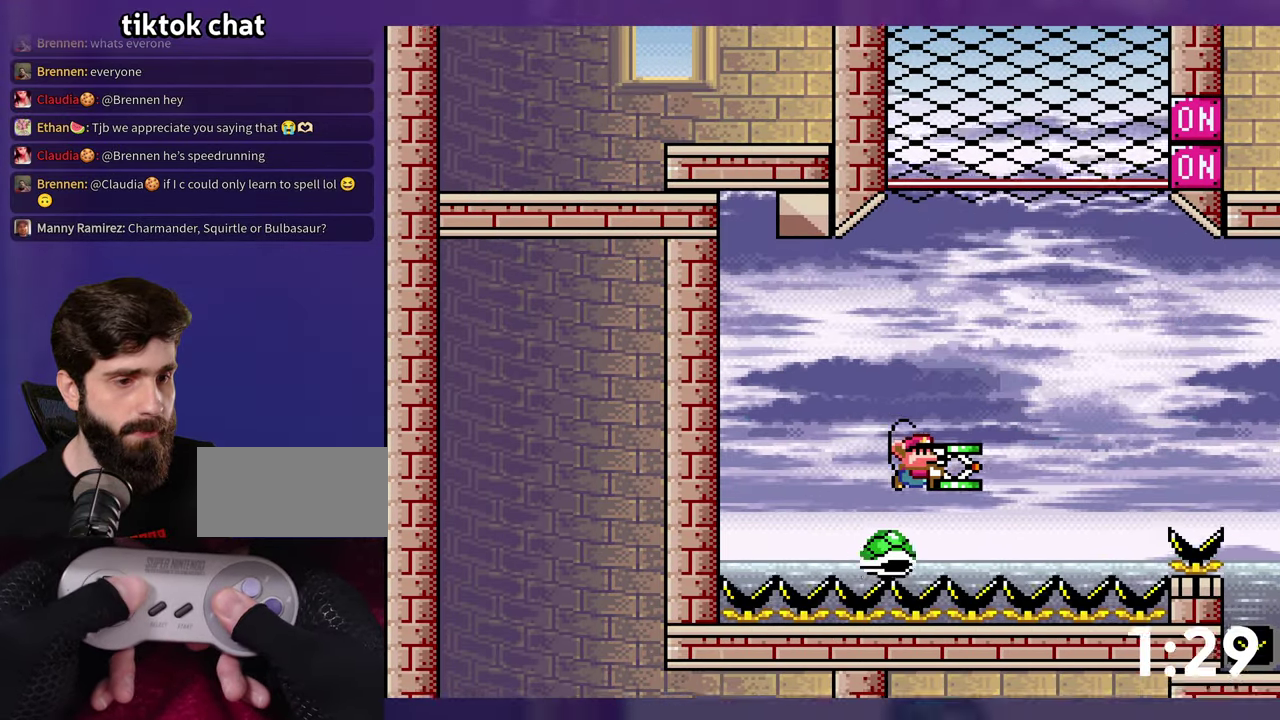
{"buttons": ["B", "Y"], "events": [[166, "Y", "up"], [266, "Y", "down"]]}
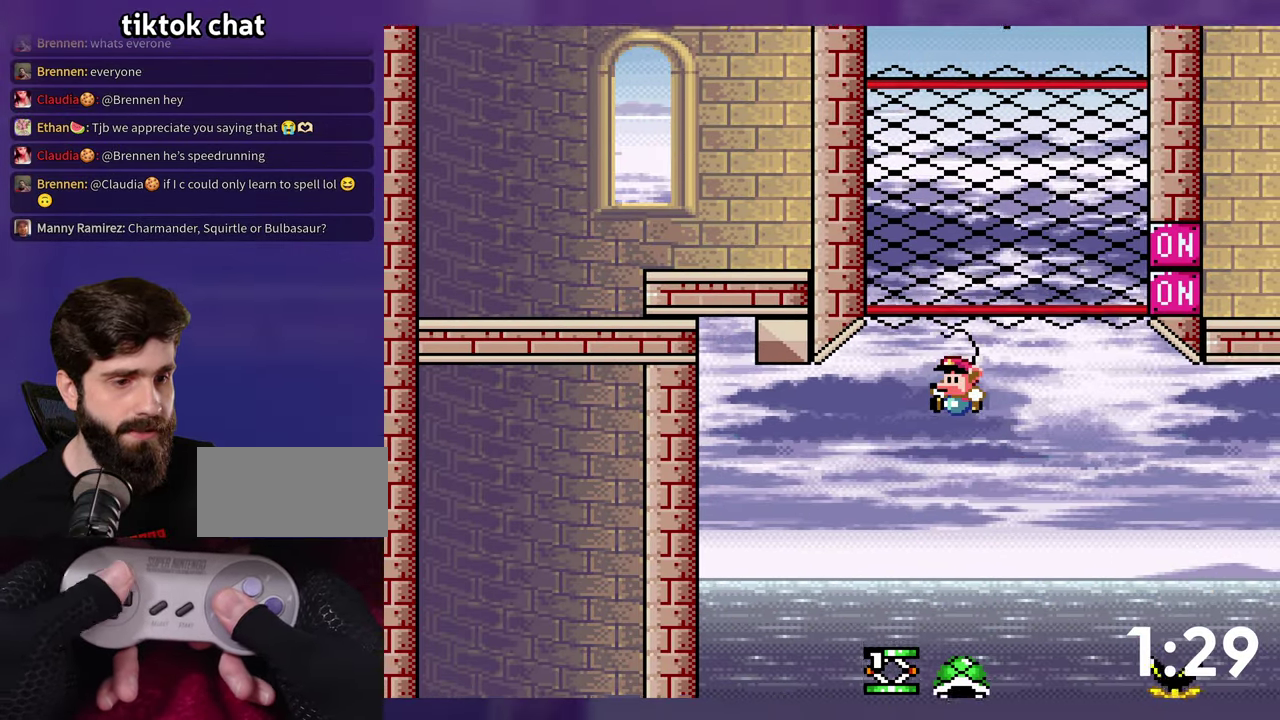
{"buttons": ["B", "Y"], "events": [[316, "DPAD_RIGHT", "down"], [433, "DPAD_RIGHT", "up"]]}
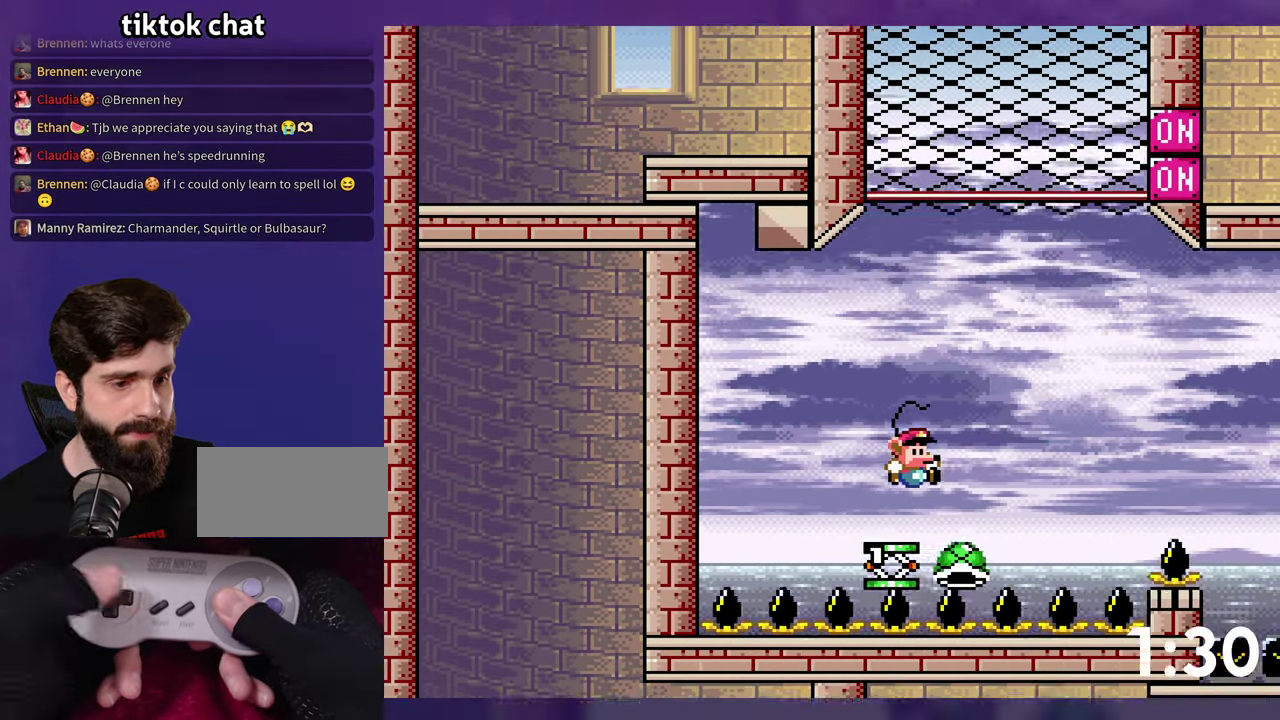
{"buttons": ["B"], "events": [[83, "DPAD_UP", "down"], [300, "Y", "up"], [500, "DPAD_UP", "up"]]}
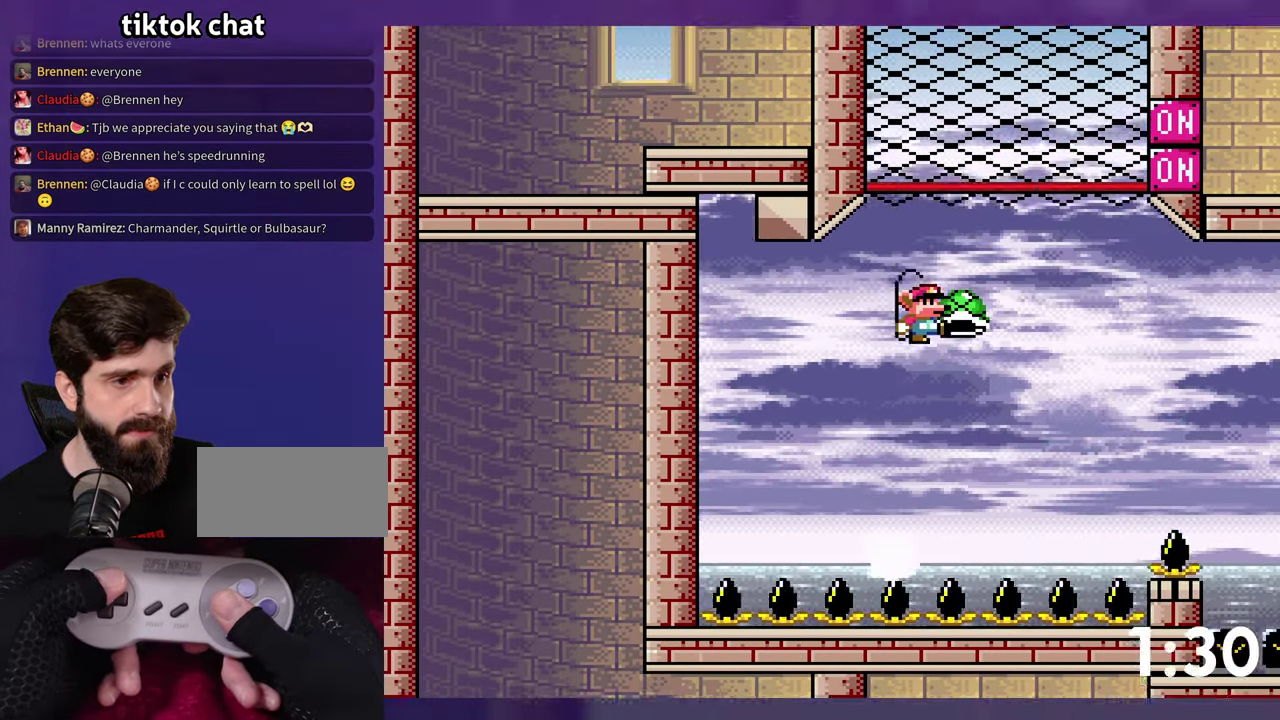
{"buttons": ["B", "DPAD_RIGHT"], "events": [[83, "B", "up"], [133, "DPAD_RIGHT", "down"], [317, "B", "down"]]}
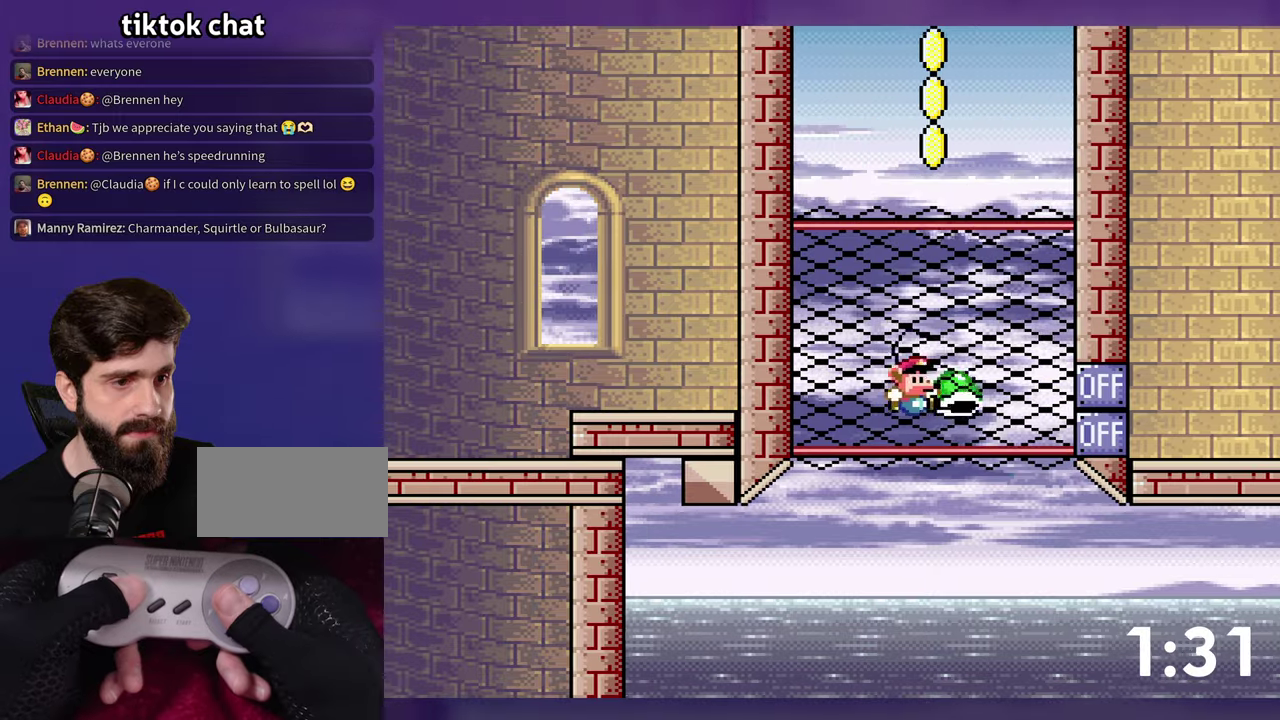
{"buttons": [], "events": [[50, "DPAD_RIGHT", "up"], [300, "B", "up"], [383, "B", "down"], [467, "B", "up"]]}
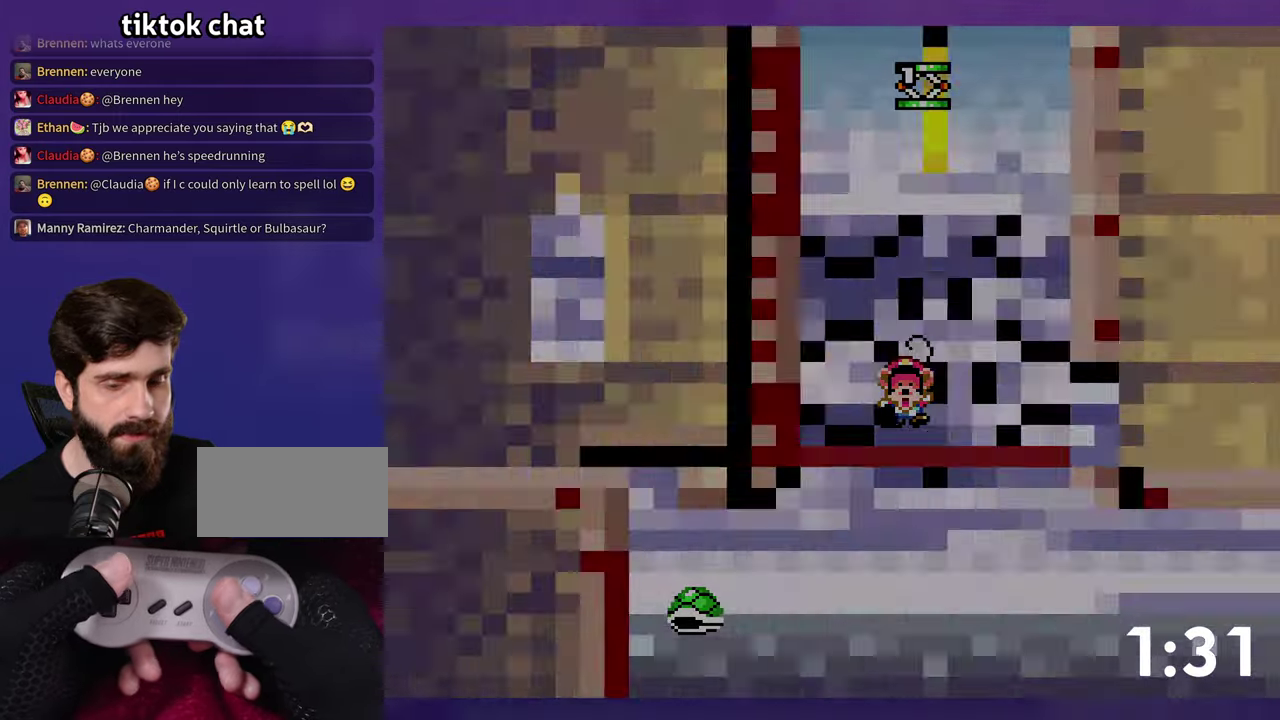
{"buttons": [], "events": [[50, "B", "down"], [117, "B", "up"]]}
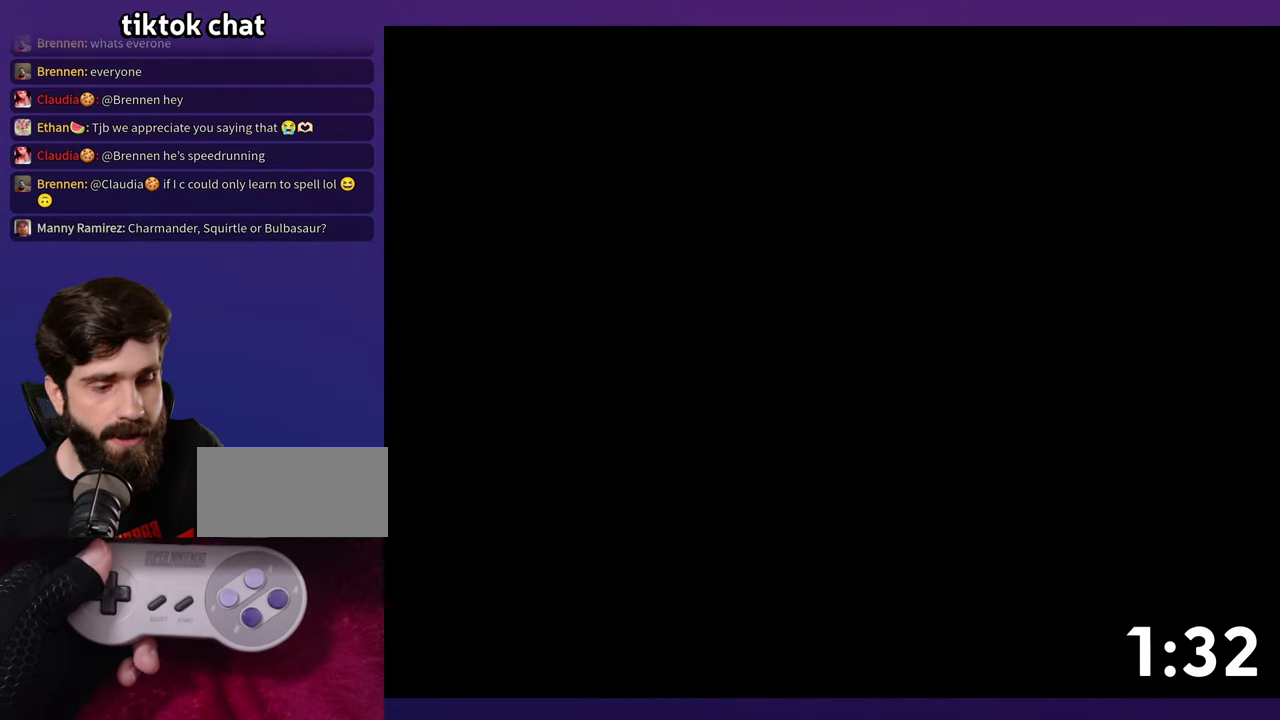
{"buttons": ["B", "Y", "DPAD_RIGHT"], "events": [[450, "B", "down"], [450, "Y", "down"], [467, "DPAD_RIGHT", "down"]]}
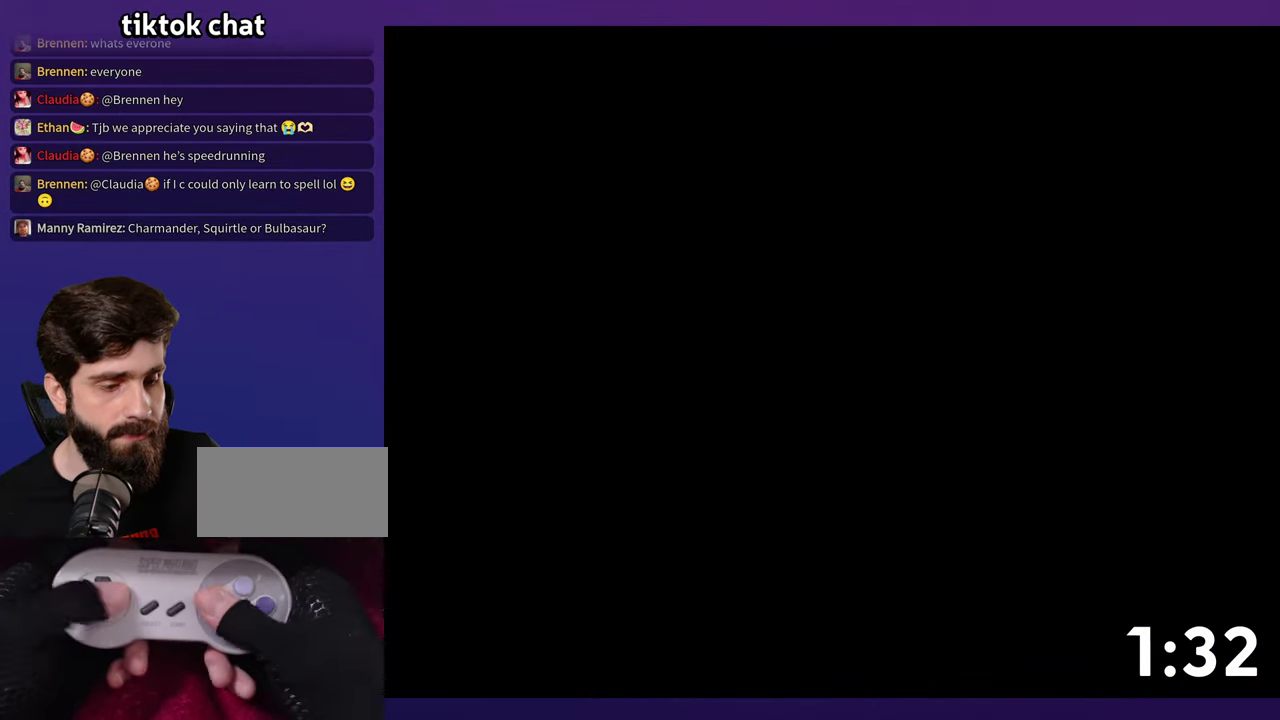
{"buttons": ["B", "Y", "DPAD_RIGHT"], "events": []}
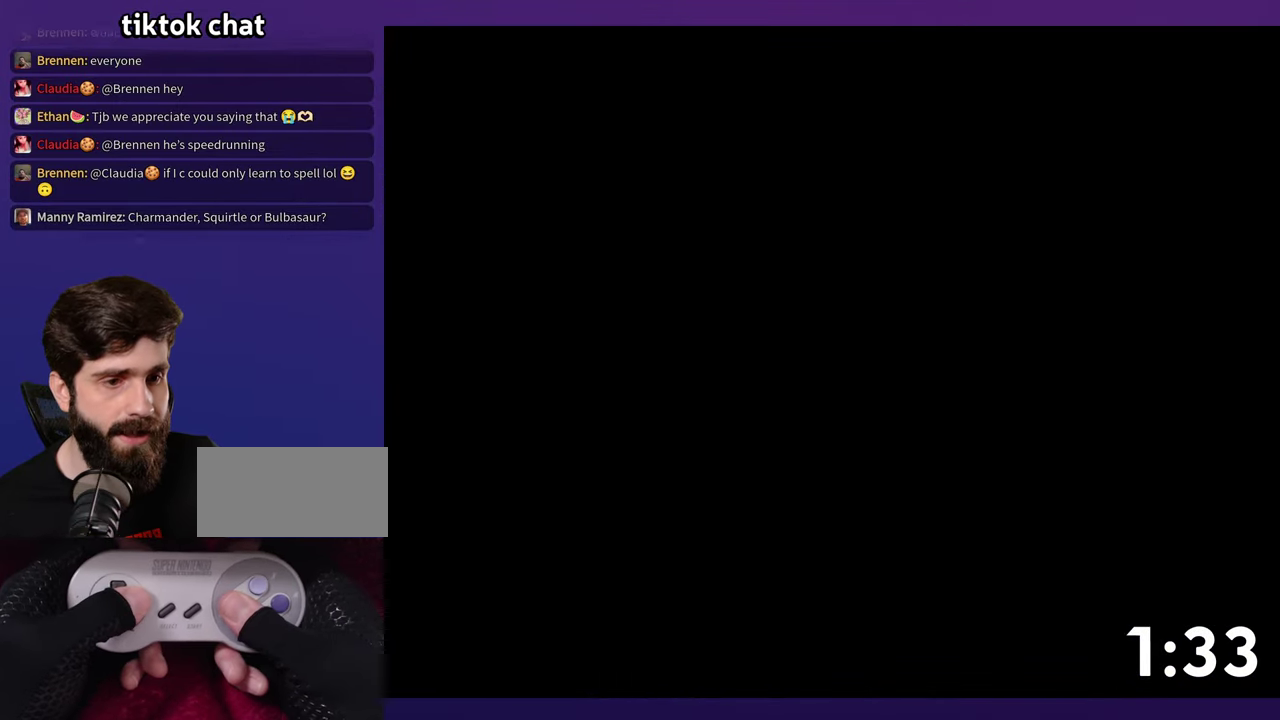
{"buttons": ["B", "Y", "DPAD_RIGHT"], "events": []}
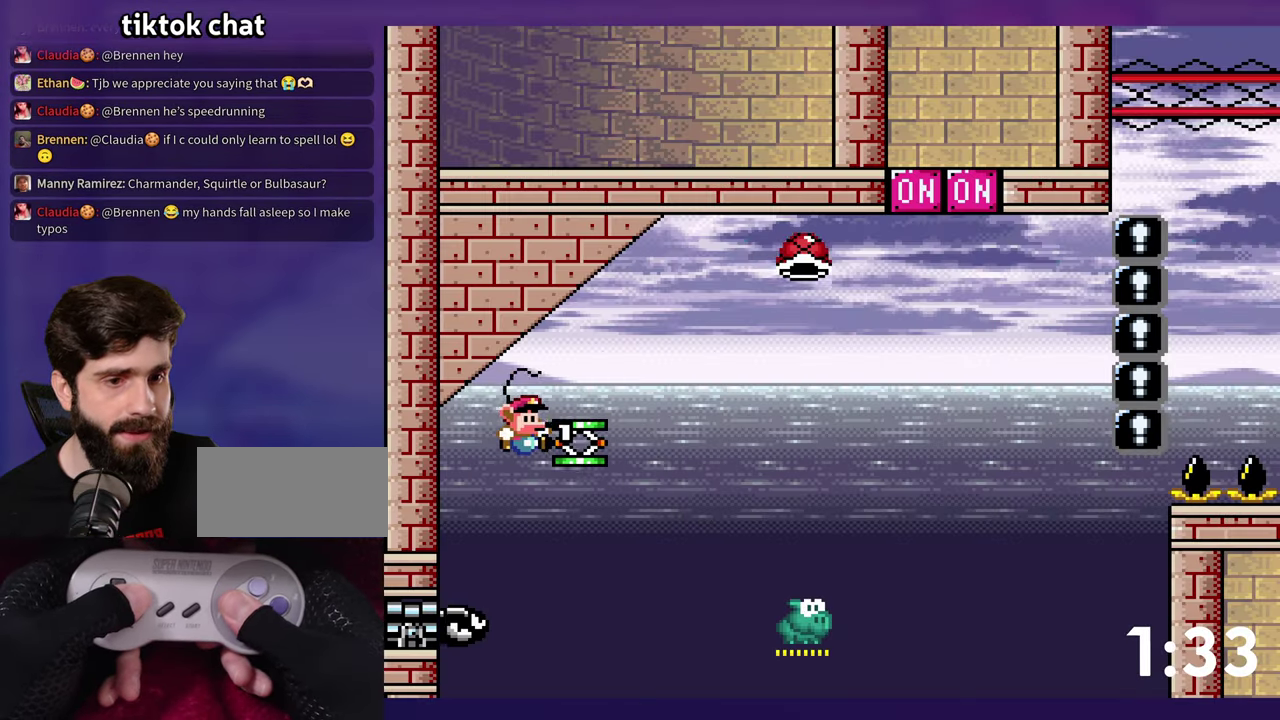
{"buttons": ["Y", "DPAD_UP", "DPAD_RIGHT"], "events": [[317, "DPAD_UP", "down"], [350, "B", "up"]]}
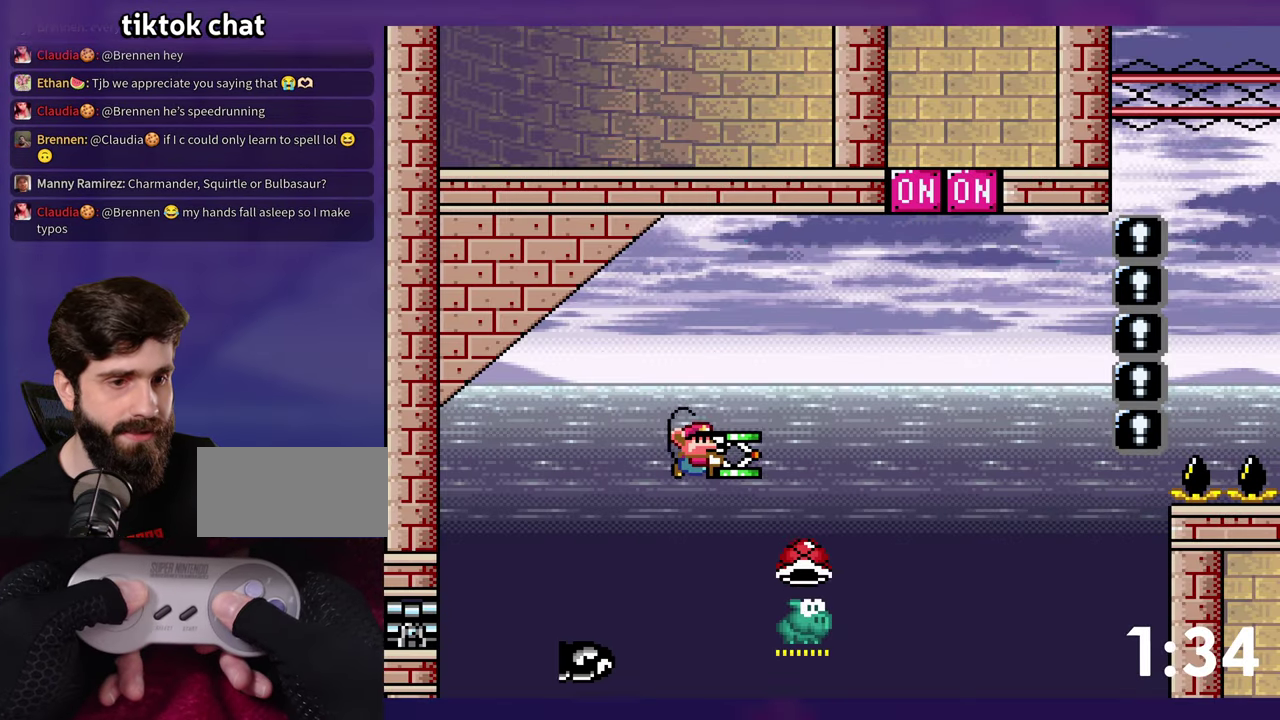
{"buttons": ["B", "Y", "DPAD_UP", "DPAD_RIGHT"], "events": [[150, "B", "down"], [150, "DPAD_RIGHT", "up"], [150, "Y", "up"], [200, "DPAD_UP", "up"], [250, "Y", "down"], [283, "DPAD_UP", "down"], [333, "DPAD_RIGHT", "down"]]}
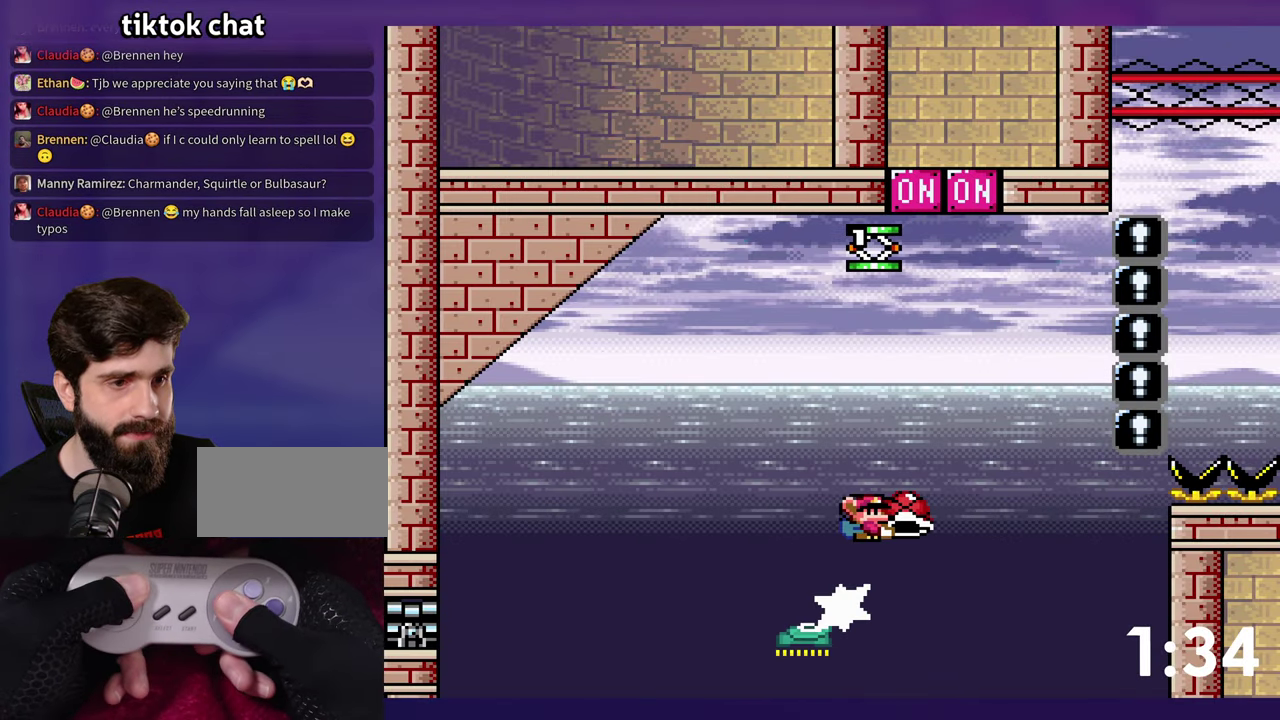
{"buttons": ["B", "Y", "DPAD_RIGHT"], "events": [[67, "Y", "up"], [133, "DPAD_RIGHT", "up"], [150, "Y", "down"], [183, "DPAD_UP", "up"], [333, "DPAD_RIGHT", "down"]]}
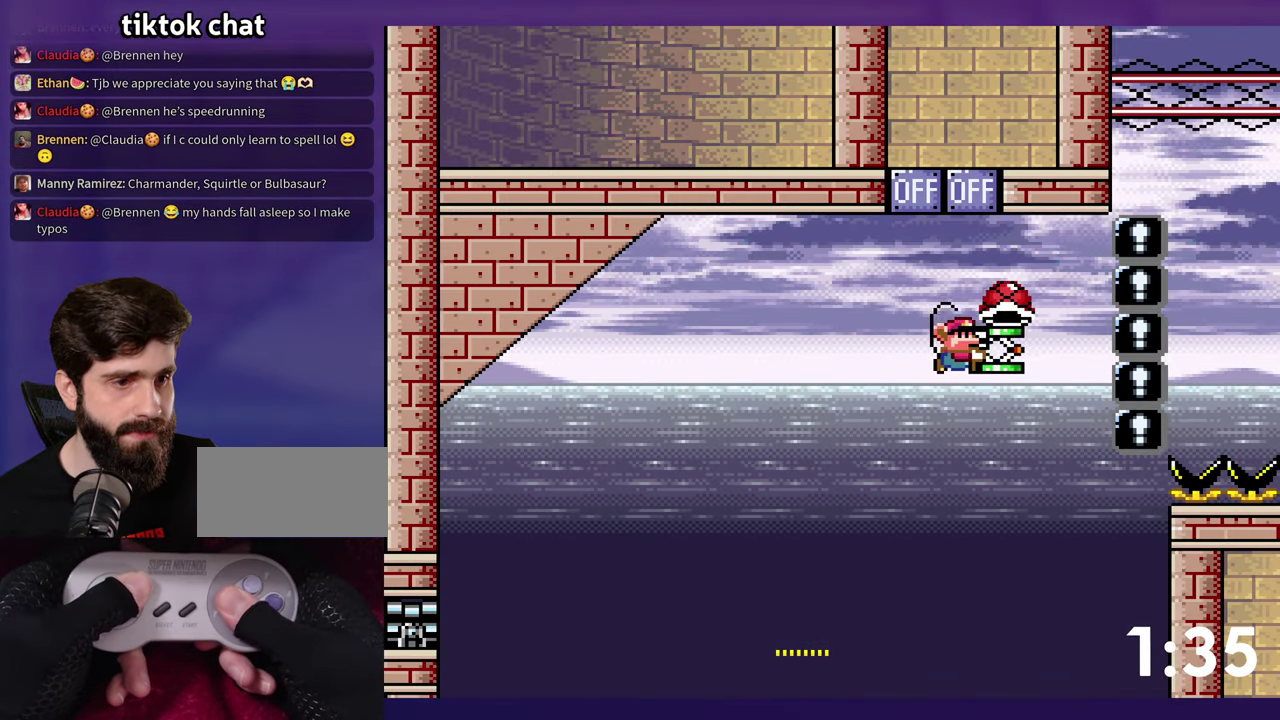
{"buttons": ["B", "Y", "DPAD_RIGHT"], "events": [[267, "DPAD_RIGHT", "up"], [383, "DPAD_RIGHT", "down"]]}